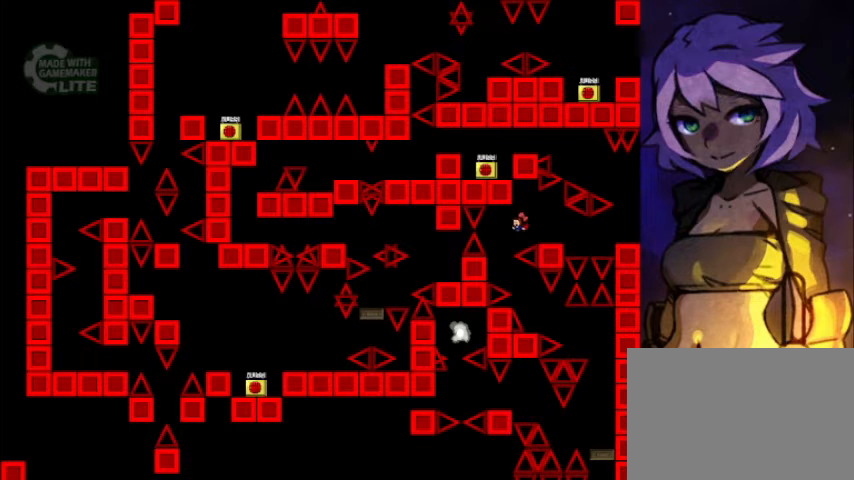
Gameplay with keyboard; each line is a JSON object with the keys held at the frame after it. "events" lists presses ("down") and releases ("up") of "down", "left", "r", "right", "shift", "up" and "z" between this image and that frame as [ms after this image, input, new state], when the widget could be followed in between. No other keys are recorded. Mouse input is not recorded.
{"keys": [], "events": [[120, "left", "up"]]}
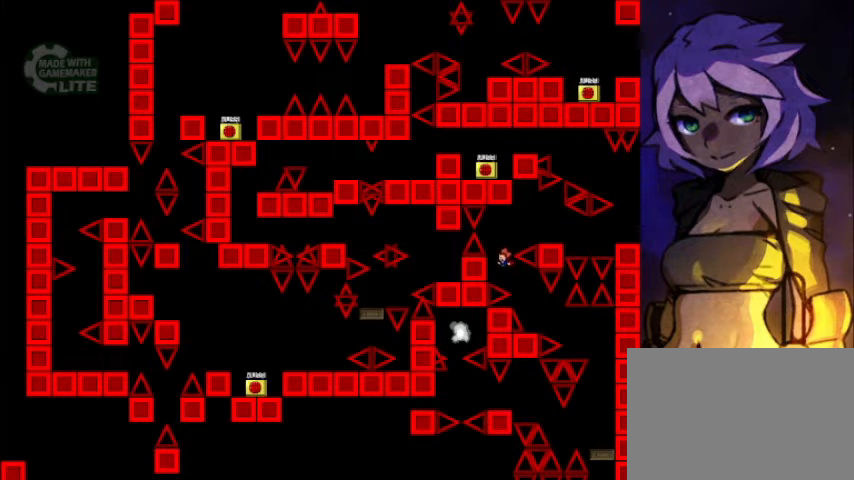
{"keys": ["shift"], "events": [[80, "right", "down"], [360, "right", "up"], [480, "shift", "down"]]}
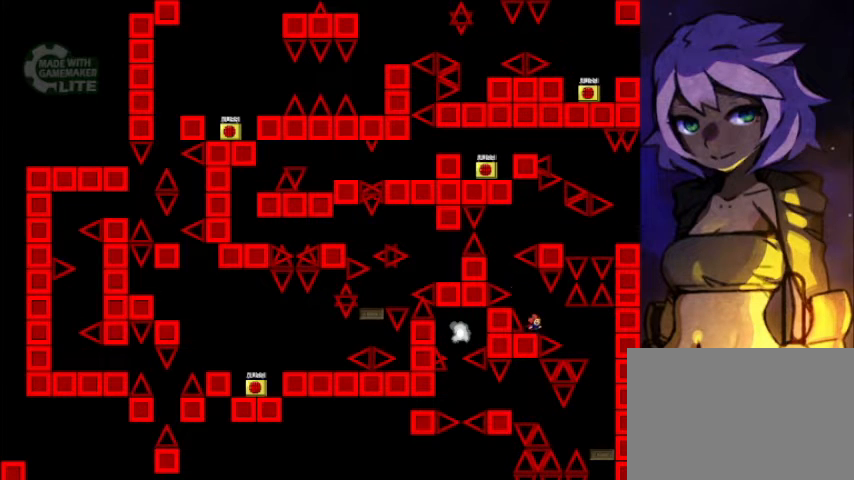
{"keys": ["right", "shift"], "events": [[80, "shift", "up"], [240, "right", "down"], [520, "shift", "down"]]}
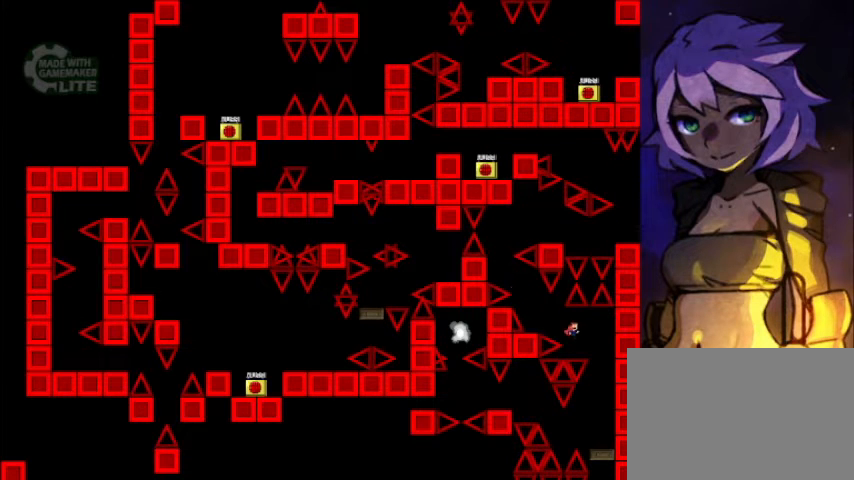
{"keys": ["right"], "events": [[80, "shift", "up"]]}
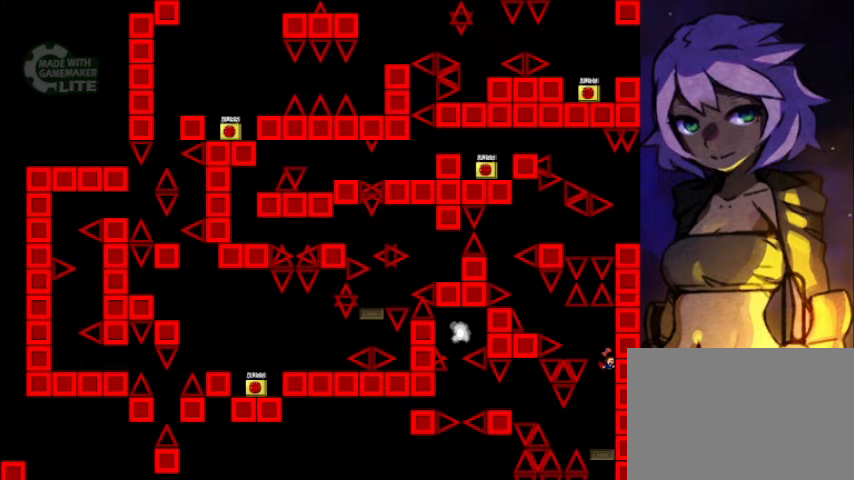
{"keys": [], "events": [[240, "right", "up"]]}
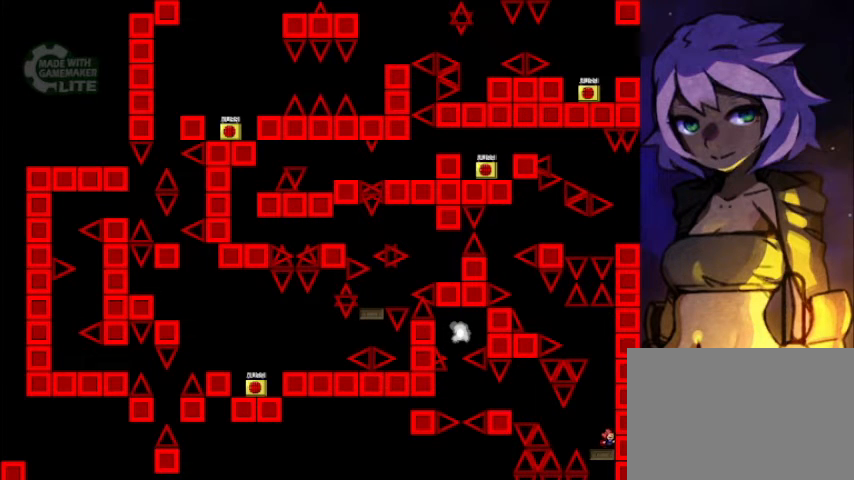
{"keys": [], "events": [[320, "left", "down"], [360, "left", "up"]]}
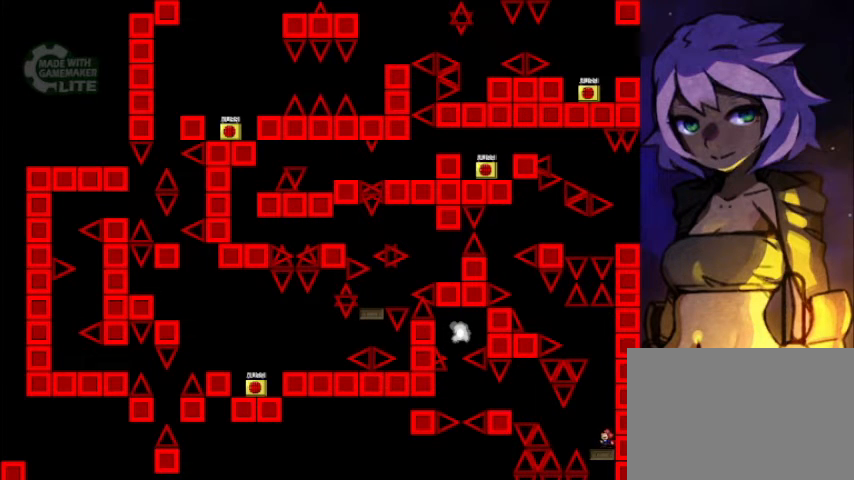
{"keys": ["left"], "events": [[200, "left", "down"], [280, "shift", "down"], [320, "shift", "up"], [400, "left", "up"], [520, "left", "down"]]}
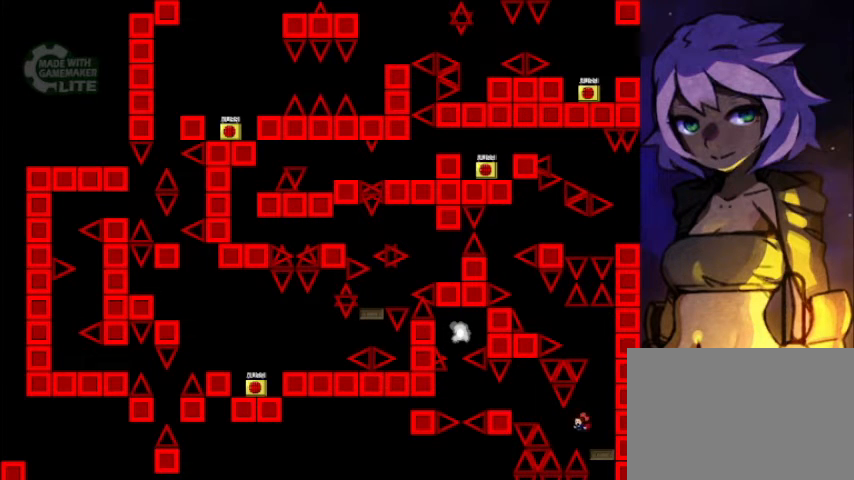
{"keys": ["left", "shift"], "events": [[160, "shift", "down"]]}
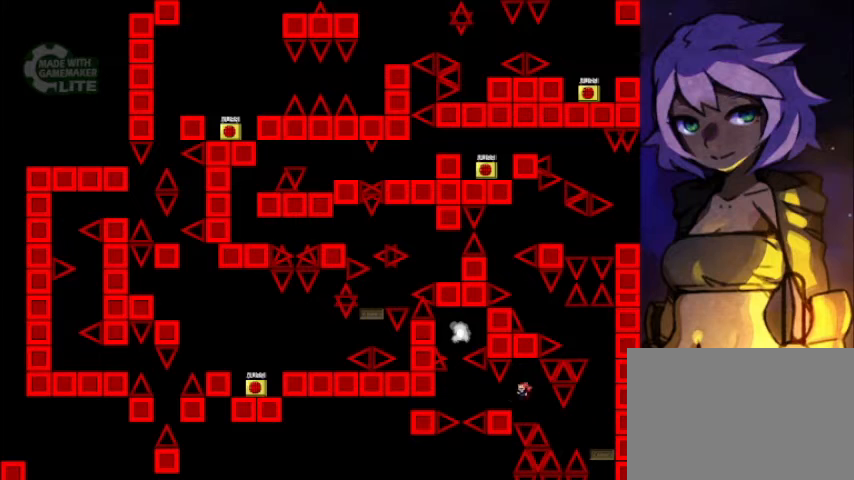
{"keys": ["left"], "events": [[80, "shift", "up"], [240, "left", "up"], [440, "left", "down"], [480, "shift", "down"], [520, "shift", "up"]]}
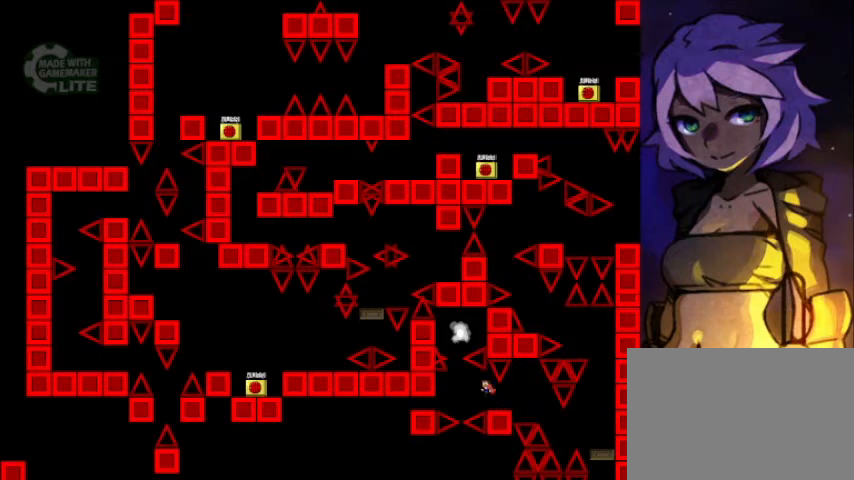
{"keys": ["shift"], "events": [[280, "left", "up"], [280, "shift", "down"]]}
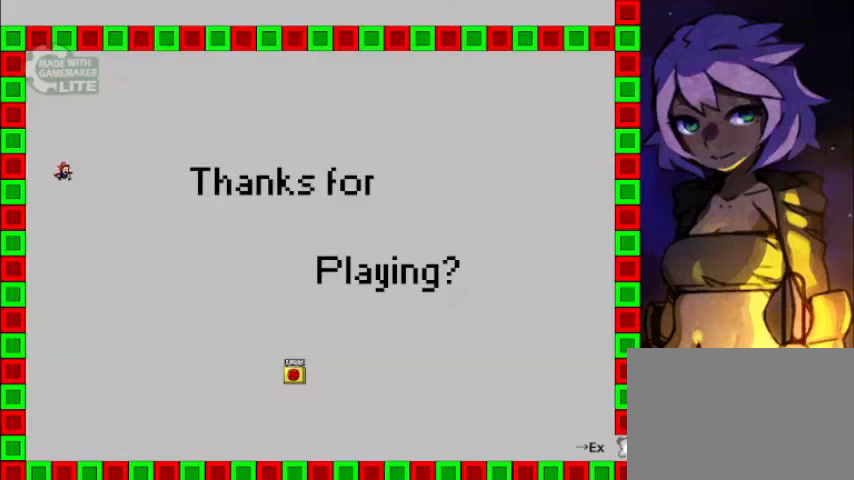
{"keys": [], "events": [[80, "shift", "up"]]}
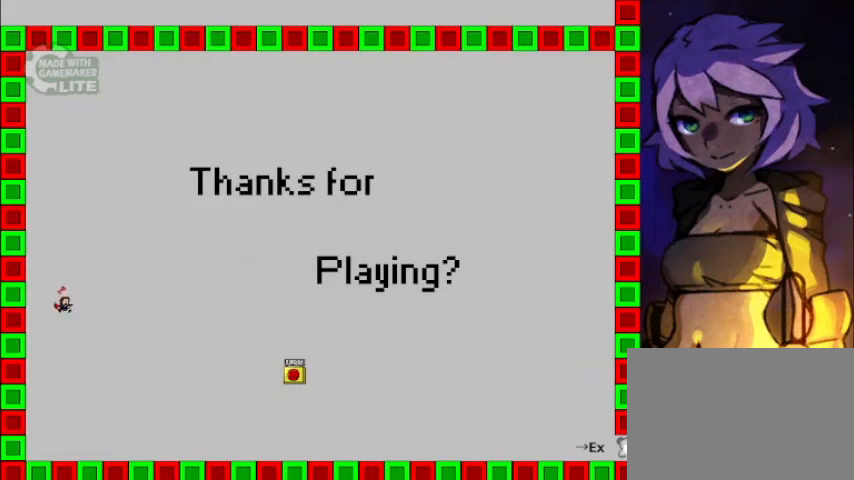
{"keys": ["right"], "events": [[40, "right", "down"], [160, "z", "down"], [320, "z", "up"]]}
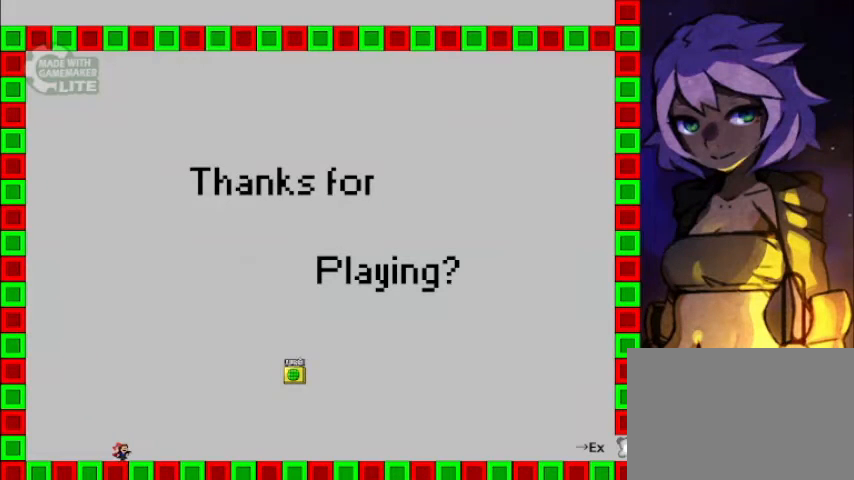
{"keys": ["right"], "events": []}
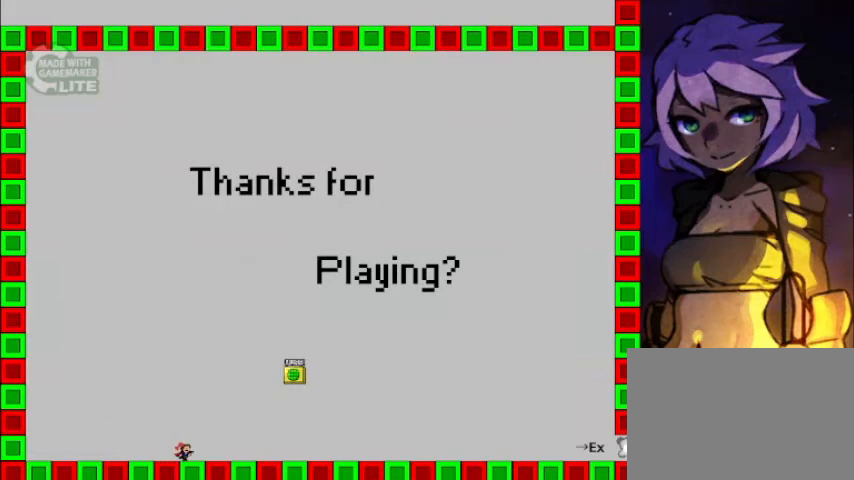
{"keys": ["right"], "events": []}
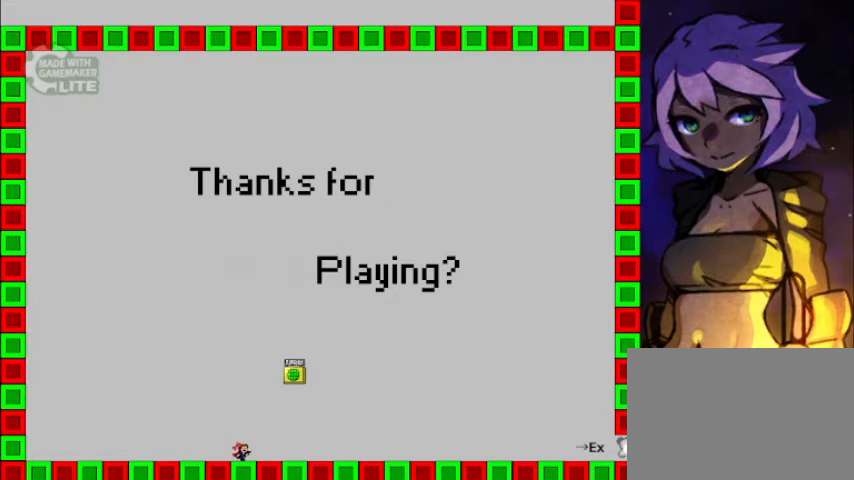
{"keys": ["right"], "events": [[160, "shift", "down"], [280, "shift", "up"], [400, "shift", "down"], [520, "shift", "up"]]}
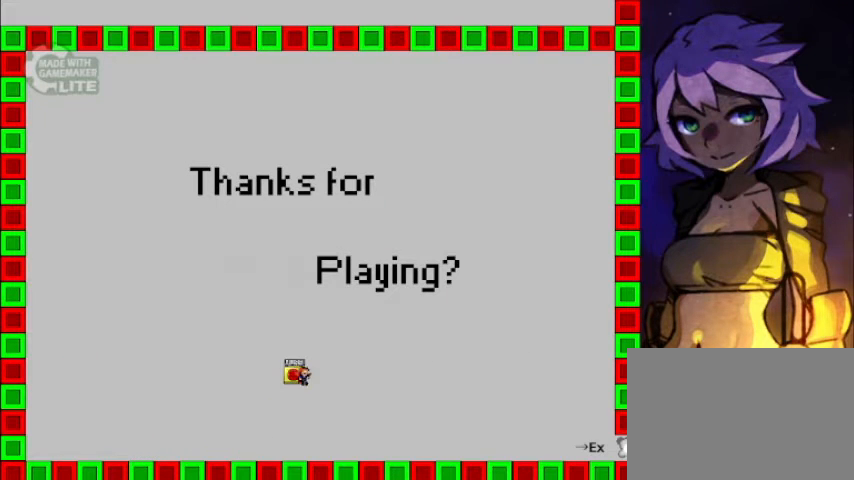
{"keys": ["right"], "events": [[40, "left", "down"], [40, "right", "up"], [120, "left", "up"], [120, "z", "down"], [160, "right", "down"], [200, "z", "up"]]}
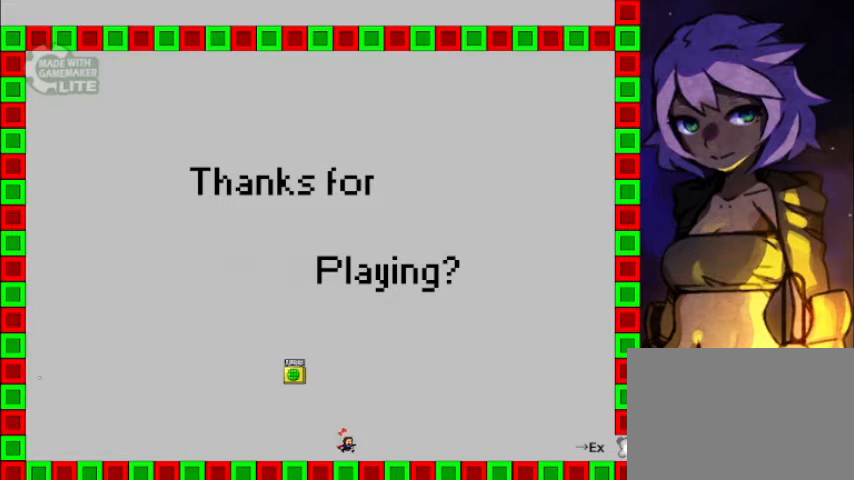
{"keys": ["right"], "events": []}
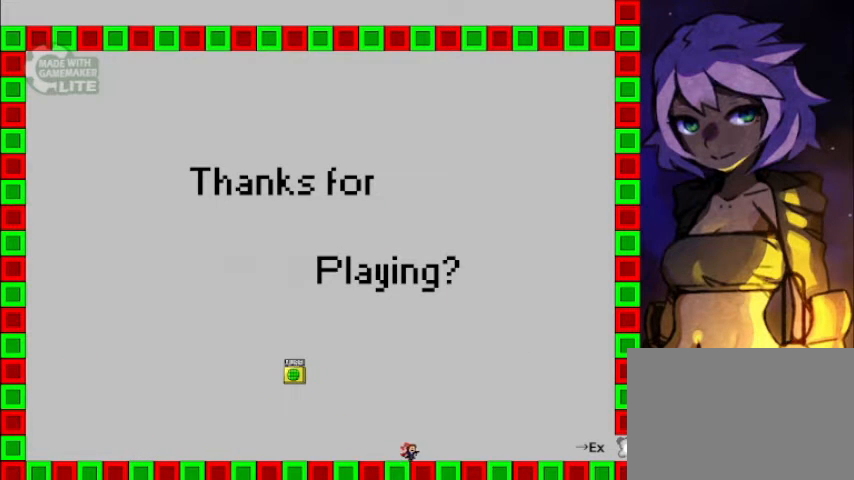
{"keys": ["right", "shift"], "events": [[200, "shift", "down"]]}
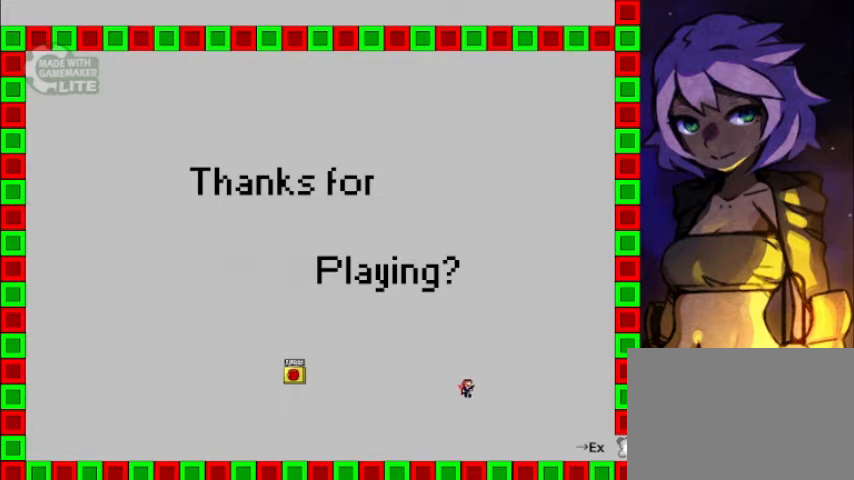
{"keys": ["right", "shift"], "events": [[120, "shift", "up"], [360, "shift", "down"]]}
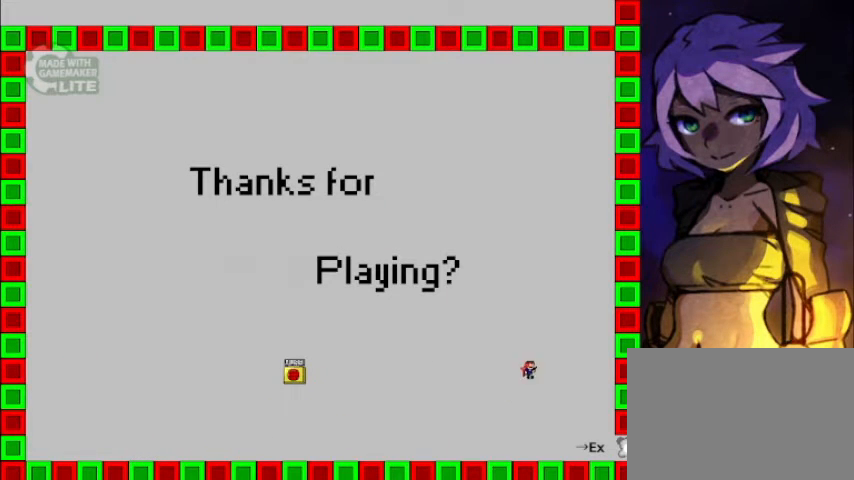
{"keys": ["right"], "events": [[280, "left", "down"], [320, "right", "up"], [360, "shift", "up"], [360, "z", "down"], [400, "left", "up"], [400, "right", "down"], [440, "z", "up"]]}
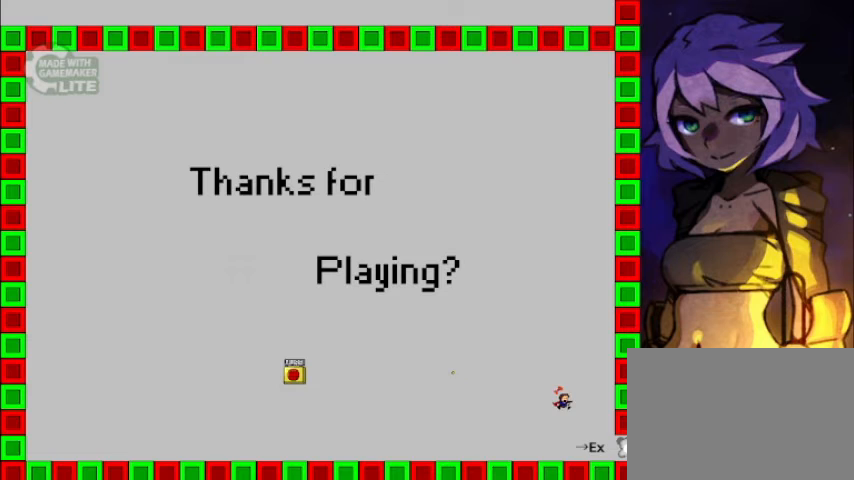
{"keys": [], "events": [[400, "right", "up"]]}
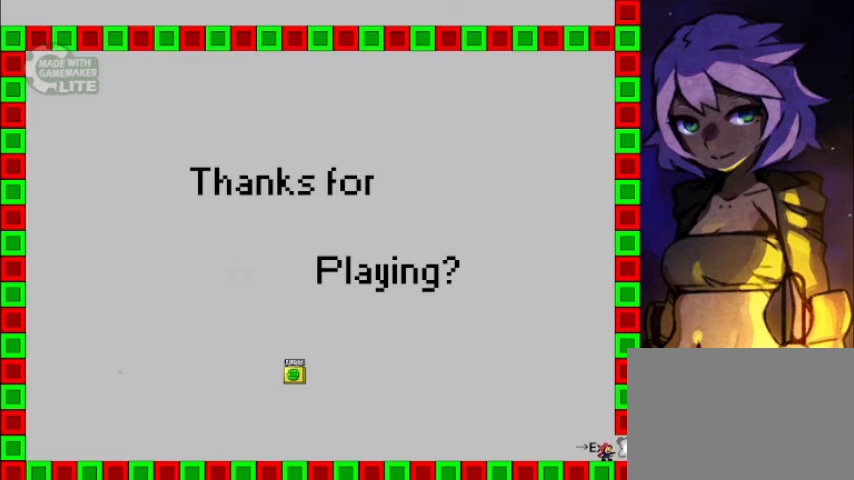
{"keys": [], "events": []}
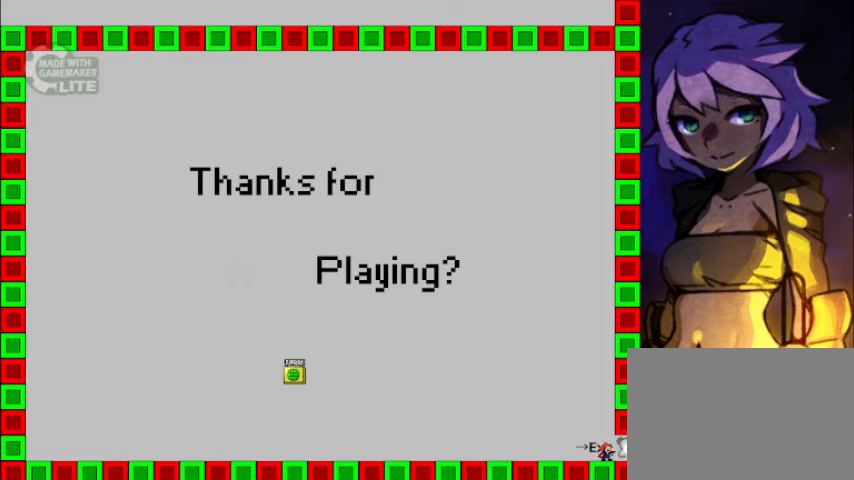
{"keys": [], "events": []}
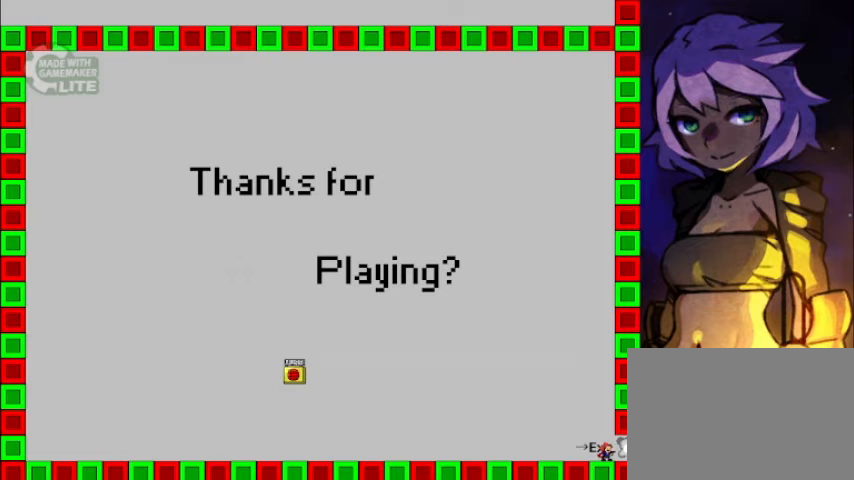
{"keys": [], "events": []}
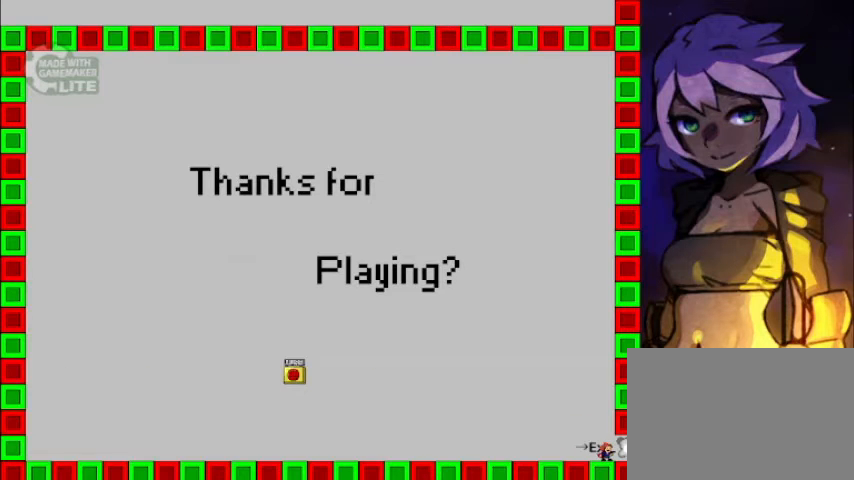
{"keys": [], "events": [[280, "right", "down"], [360, "right", "up"]]}
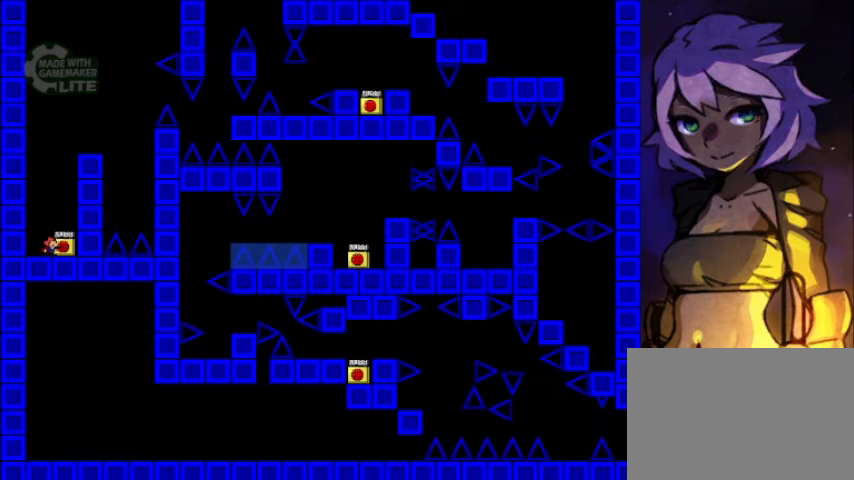
{"keys": [], "events": []}
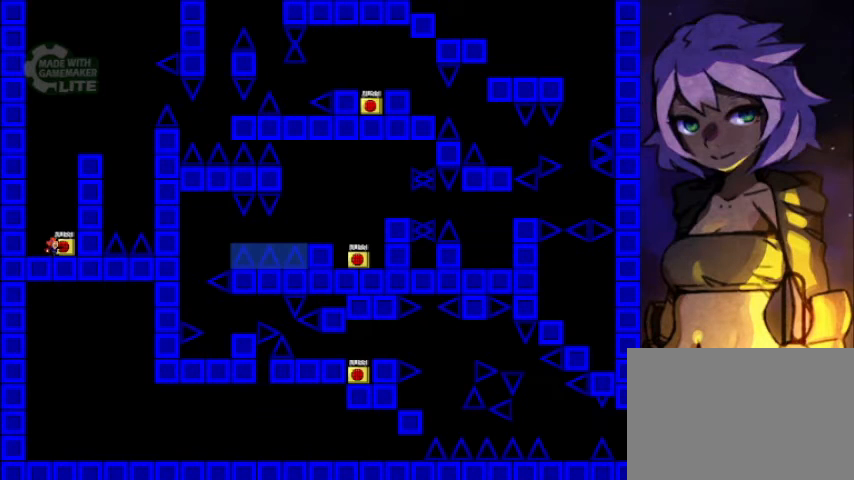
{"keys": ["z"], "events": [[160, "right", "down"], [400, "left", "down"], [400, "right", "up"], [440, "left", "up"], [480, "z", "down"]]}
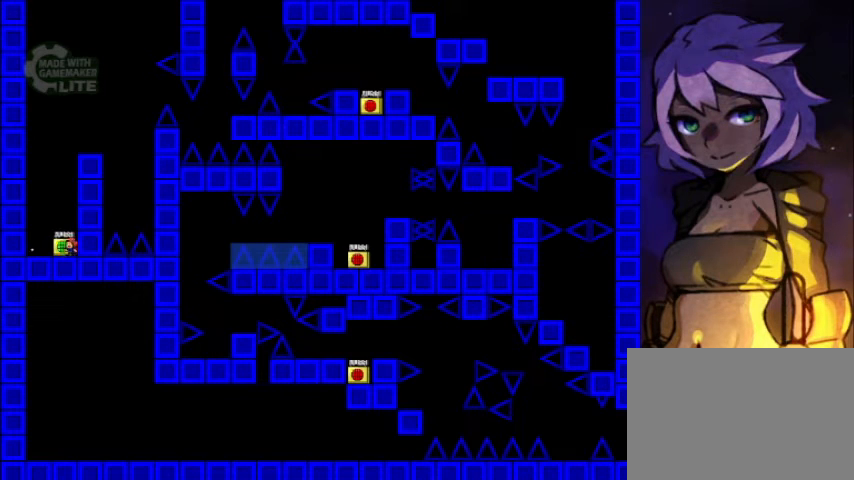
{"keys": ["shift"], "events": [[80, "z", "up"], [240, "shift", "down"]]}
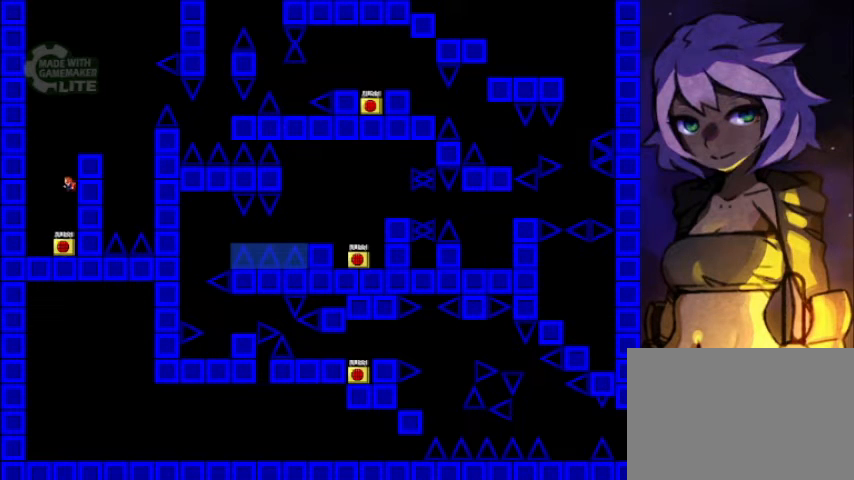
{"keys": [], "events": [[40, "shift", "up"], [80, "shift", "down"], [240, "right", "down"], [360, "shift", "up"], [480, "right", "up"]]}
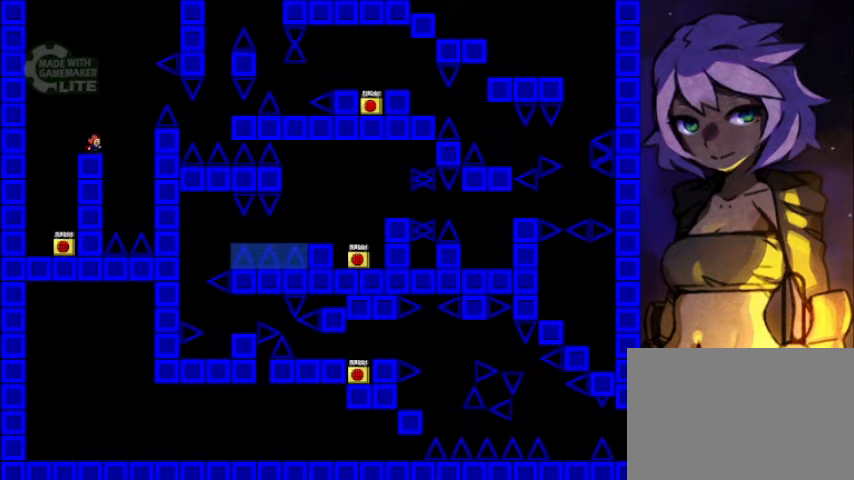
{"keys": ["right", "shift"], "events": [[80, "right", "down"], [120, "shift", "down"]]}
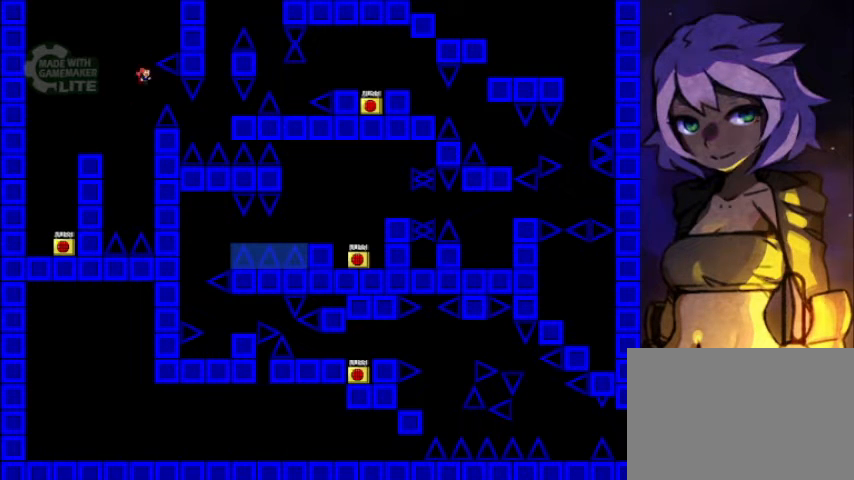
{"keys": ["right", "shift"], "events": [[40, "shift", "up"], [400, "shift", "down"]]}